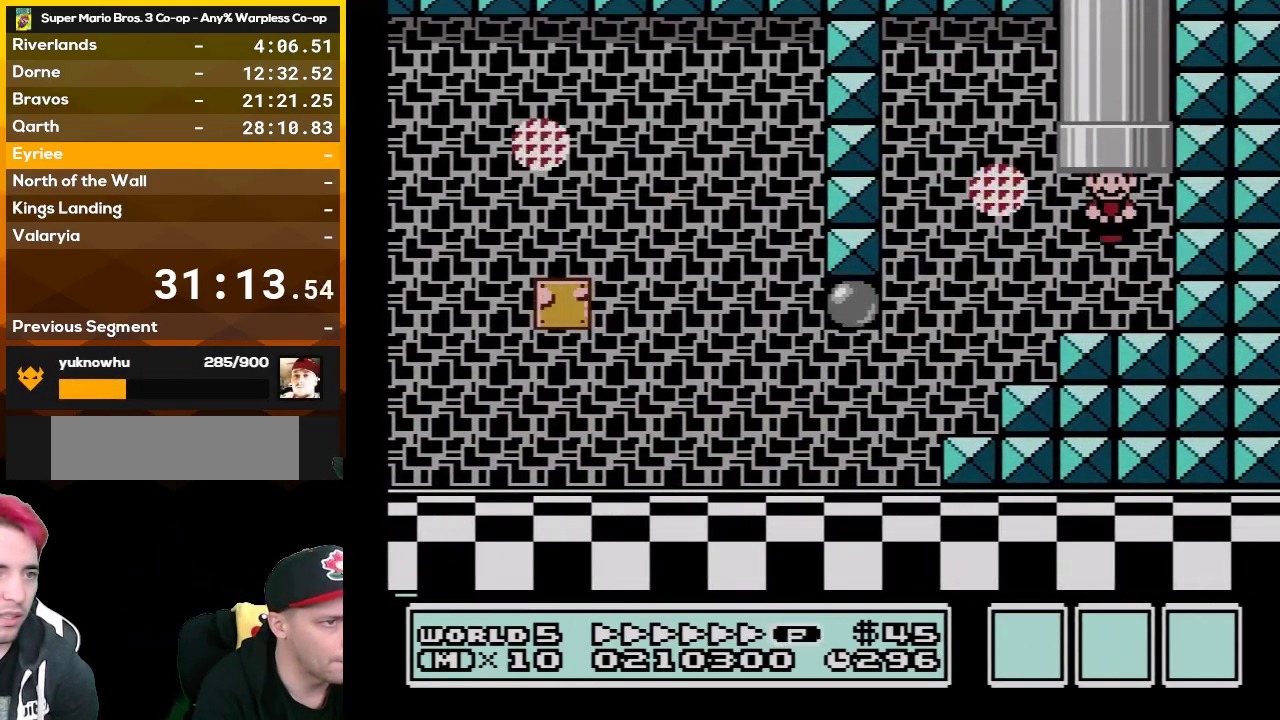
Gameplay with a controller (Nintendo layout); each line is a JSON object with the inputs held at the frame after it. "events" lists button and stick changes between this image and that frame as [ms after this image, input, new state], when the widget could be followed in between. Not read: L3 R3.
{"buttons": ["B"], "events": [[50, "A", "up"], [133, "DPAD_LEFT", "up"], [133, "DPAD_UP", "up"]]}
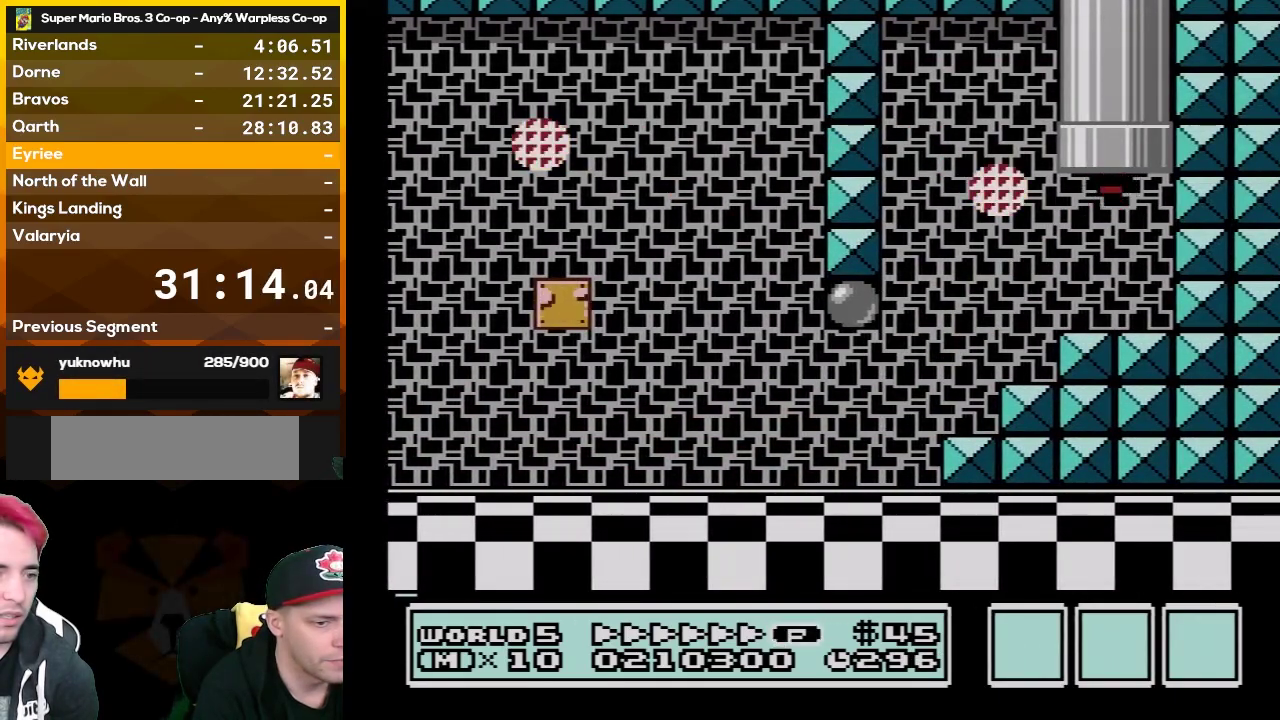
{"buttons": ["B"], "events": []}
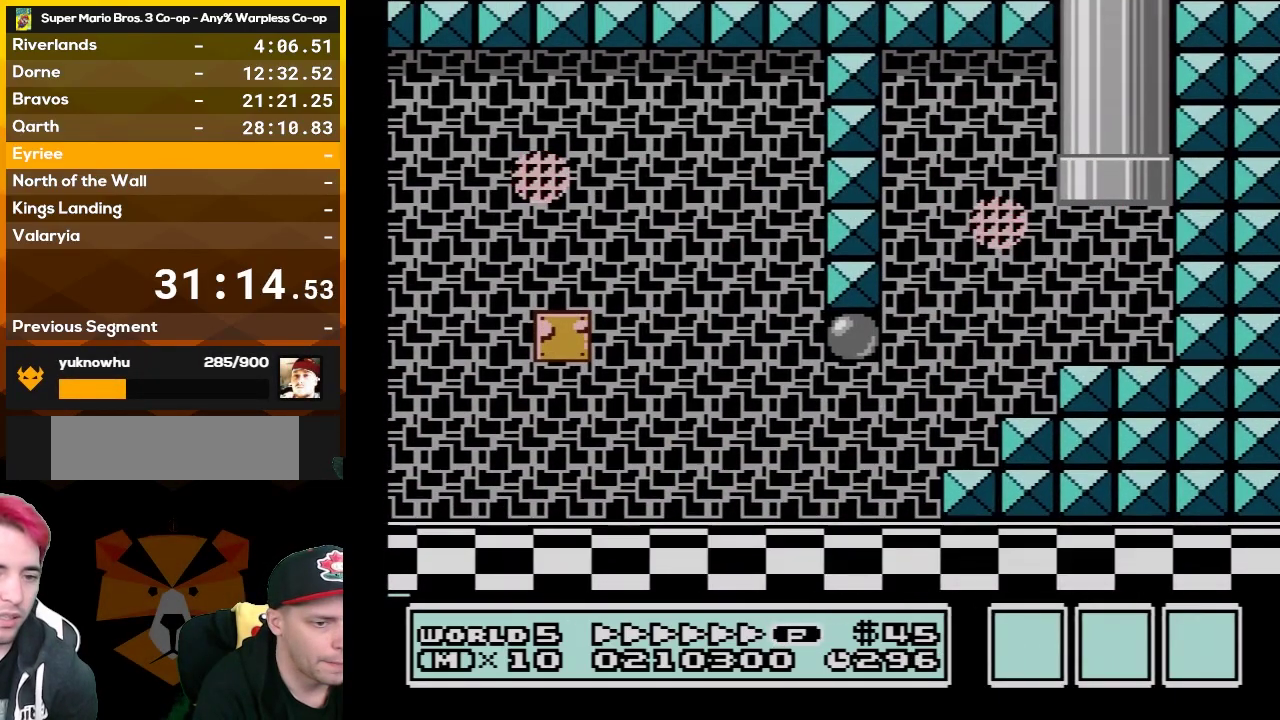
{"buttons": ["B"], "events": []}
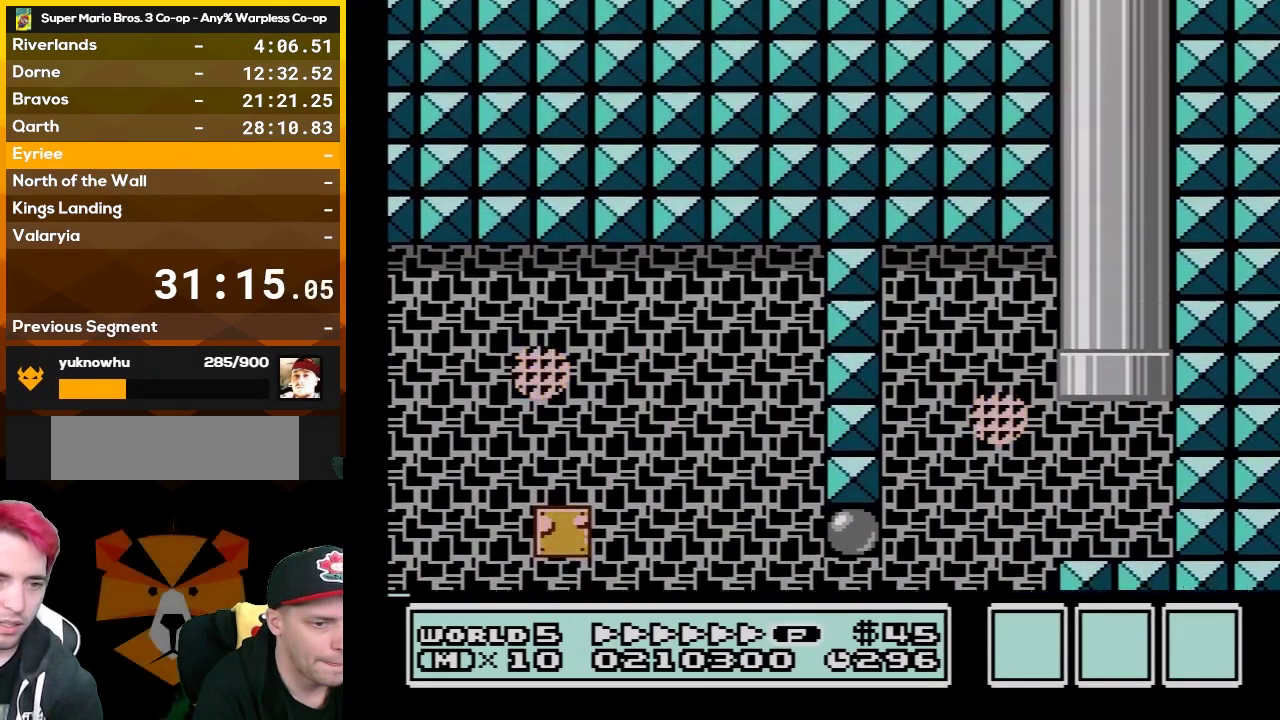
{"buttons": ["B", "DPAD_LEFT"], "events": [[67, "DPAD_LEFT", "down"]]}
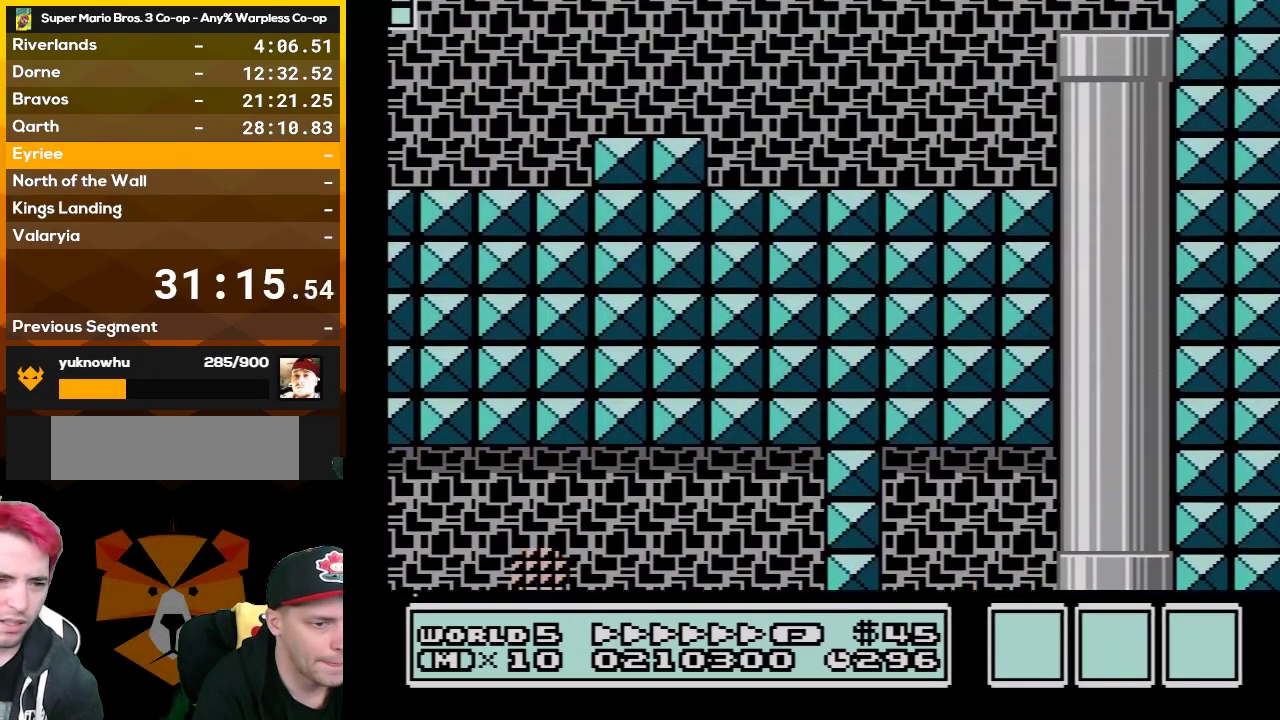
{"buttons": ["B", "DPAD_LEFT"], "events": []}
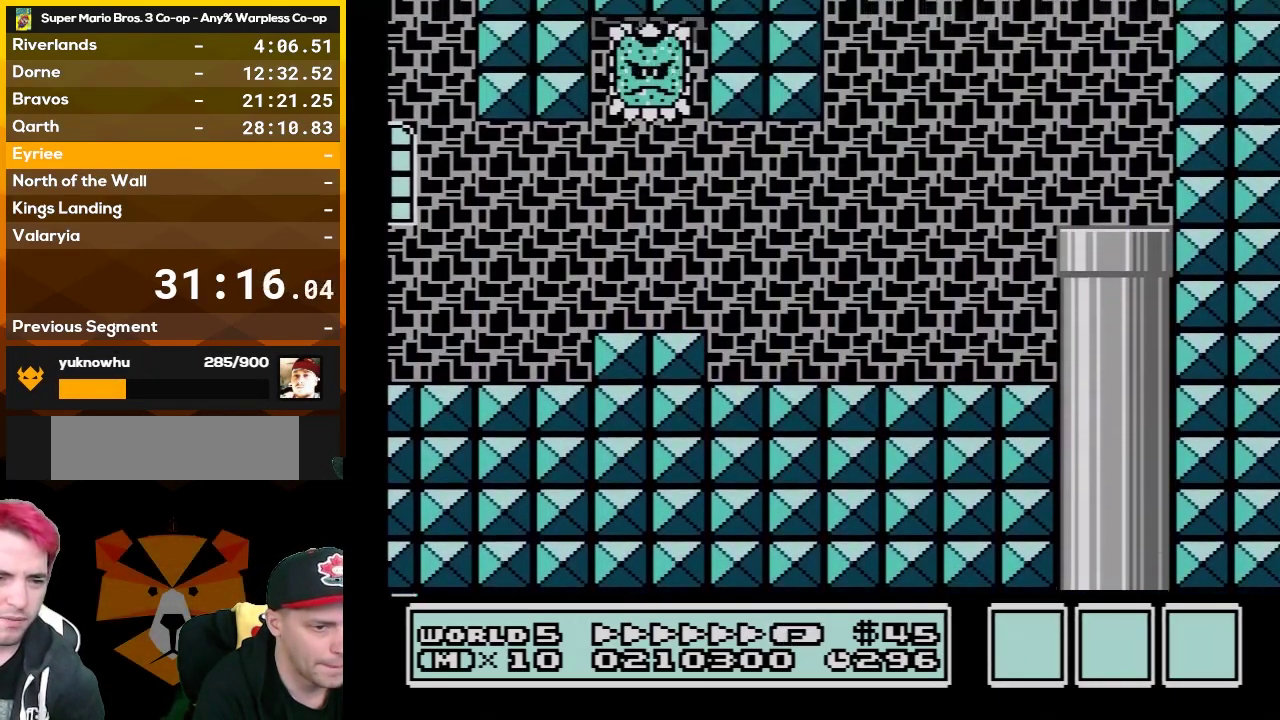
{"buttons": ["B", "DPAD_LEFT"], "events": []}
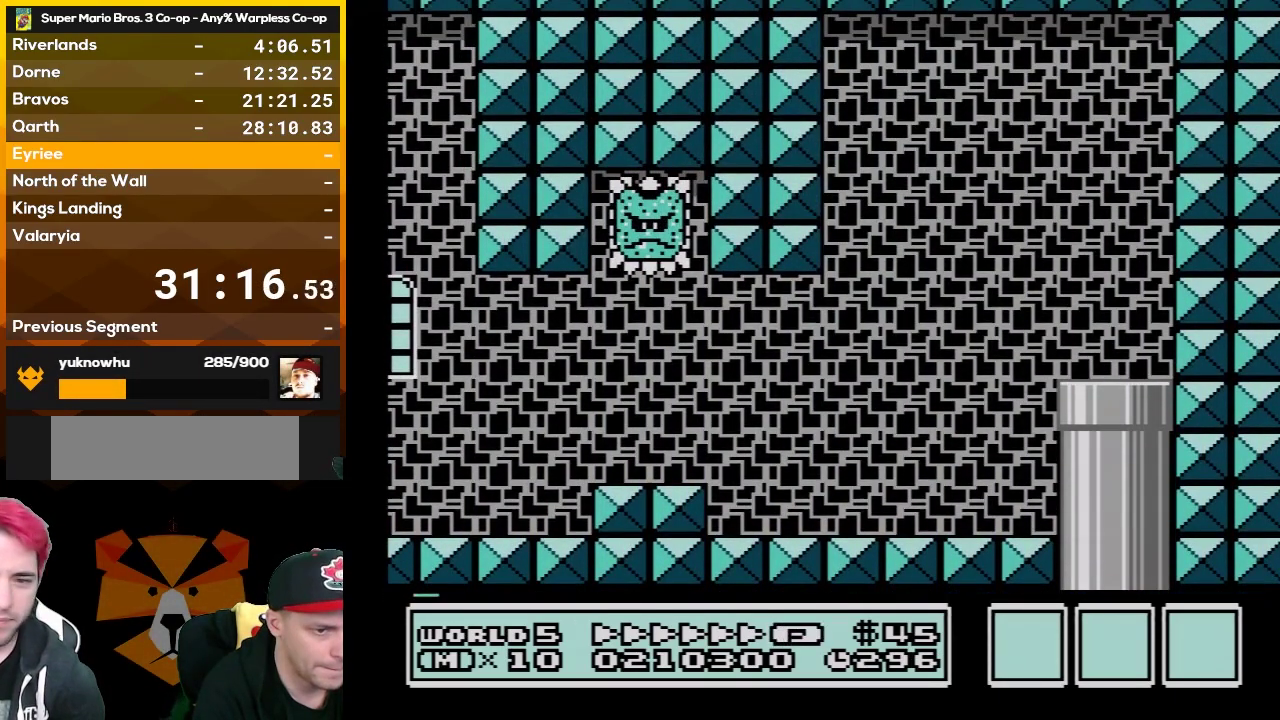
{"buttons": ["B", "DPAD_LEFT"], "events": []}
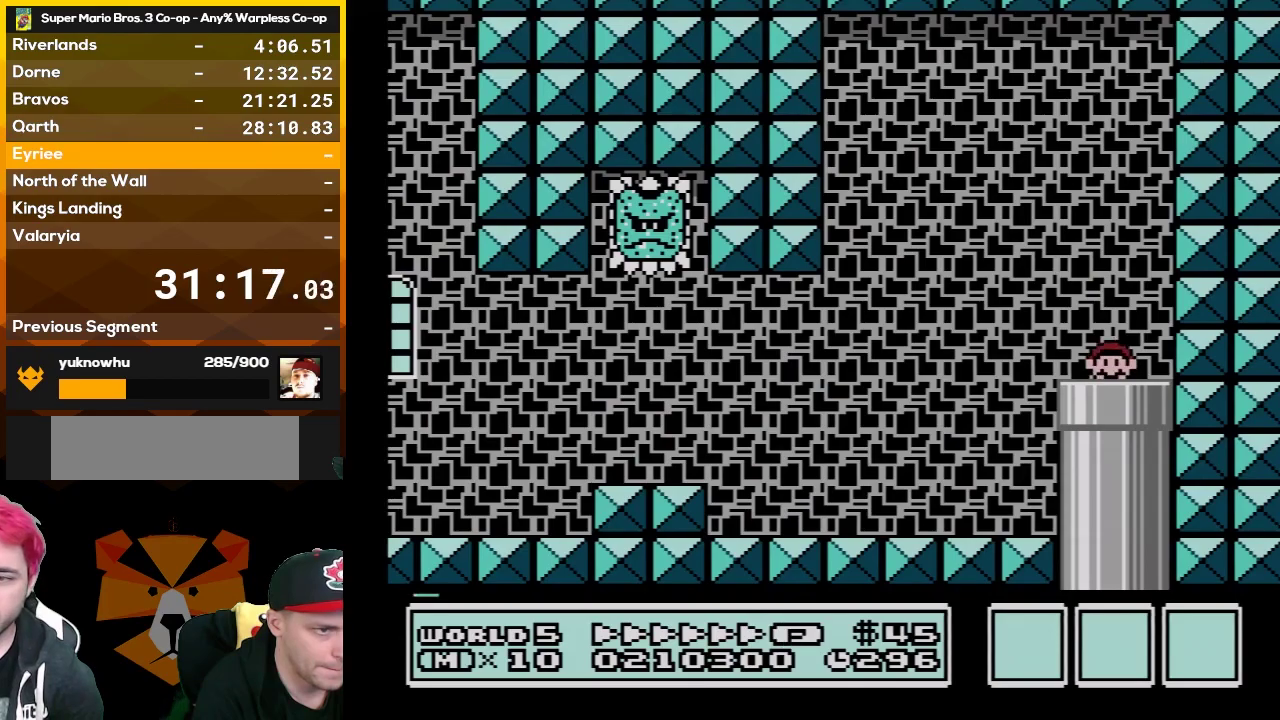
{"buttons": ["B", "DPAD_LEFT"], "events": []}
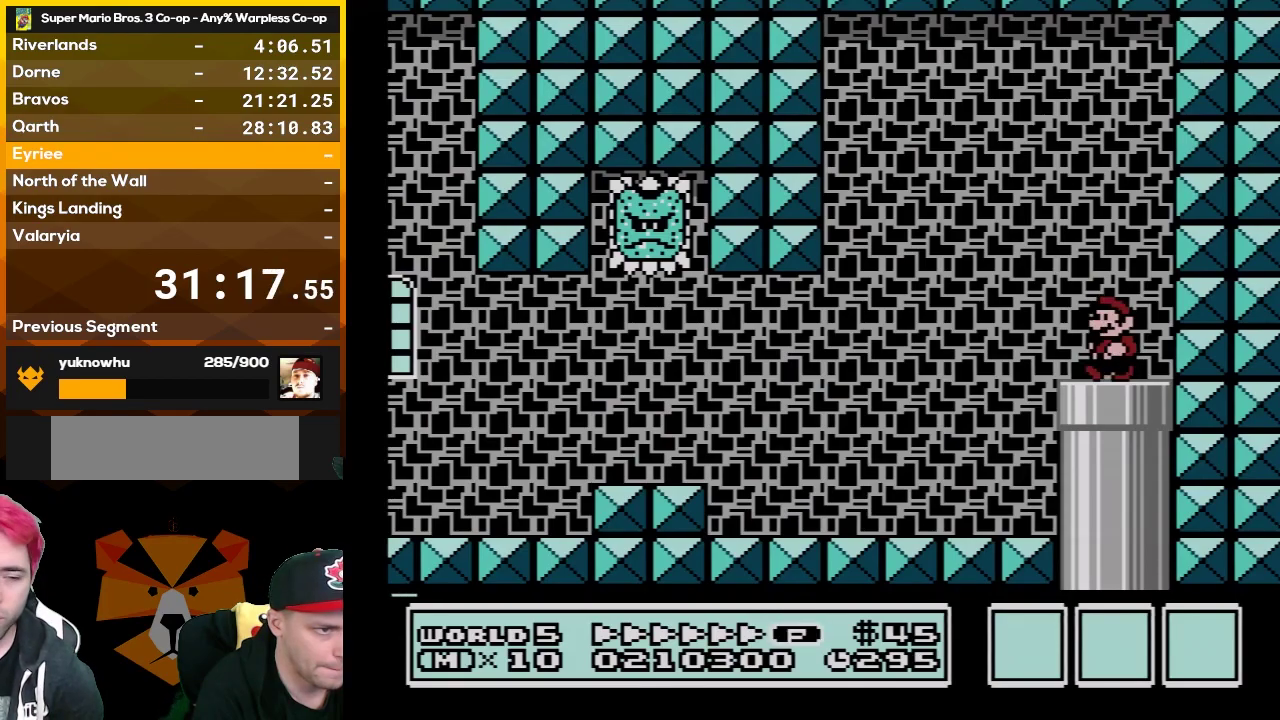
{"buttons": ["B", "DPAD_LEFT"], "events": [[233, "A", "down"], [300, "A", "up"]]}
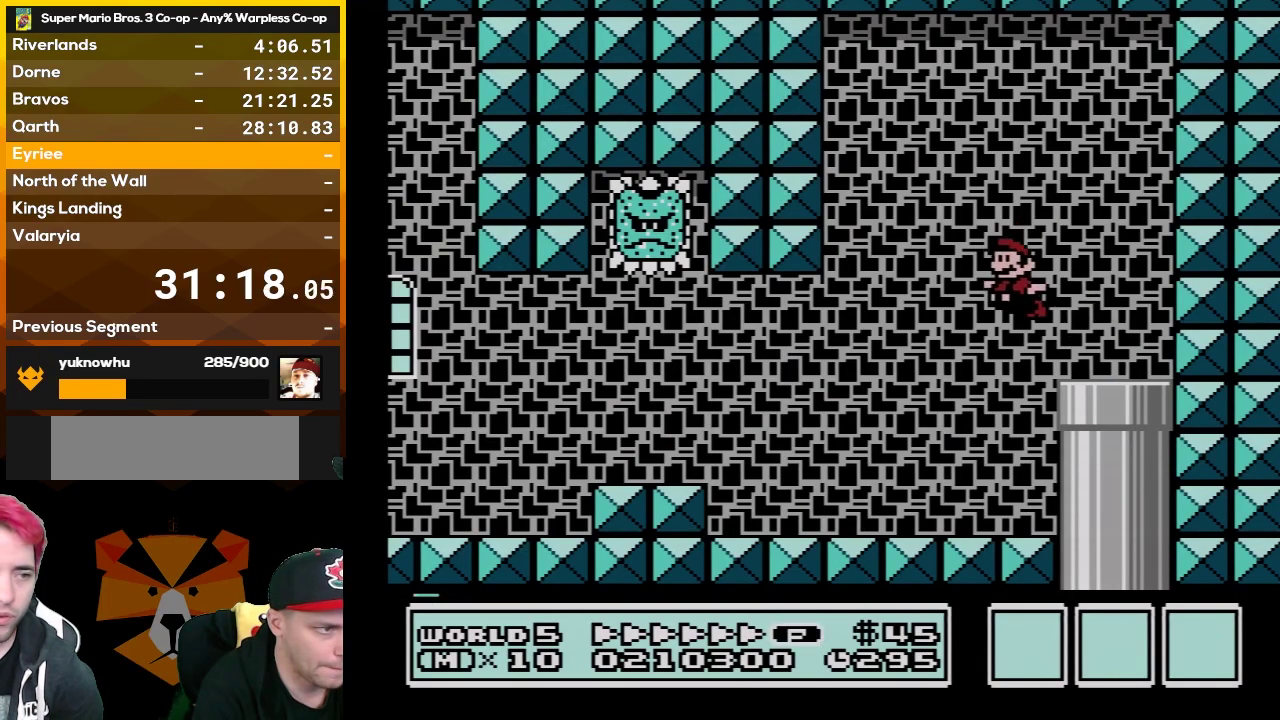
{"buttons": ["B", "DPAD_UP", "DPAD_LEFT"], "events": [[450, "DPAD_UP", "down"]]}
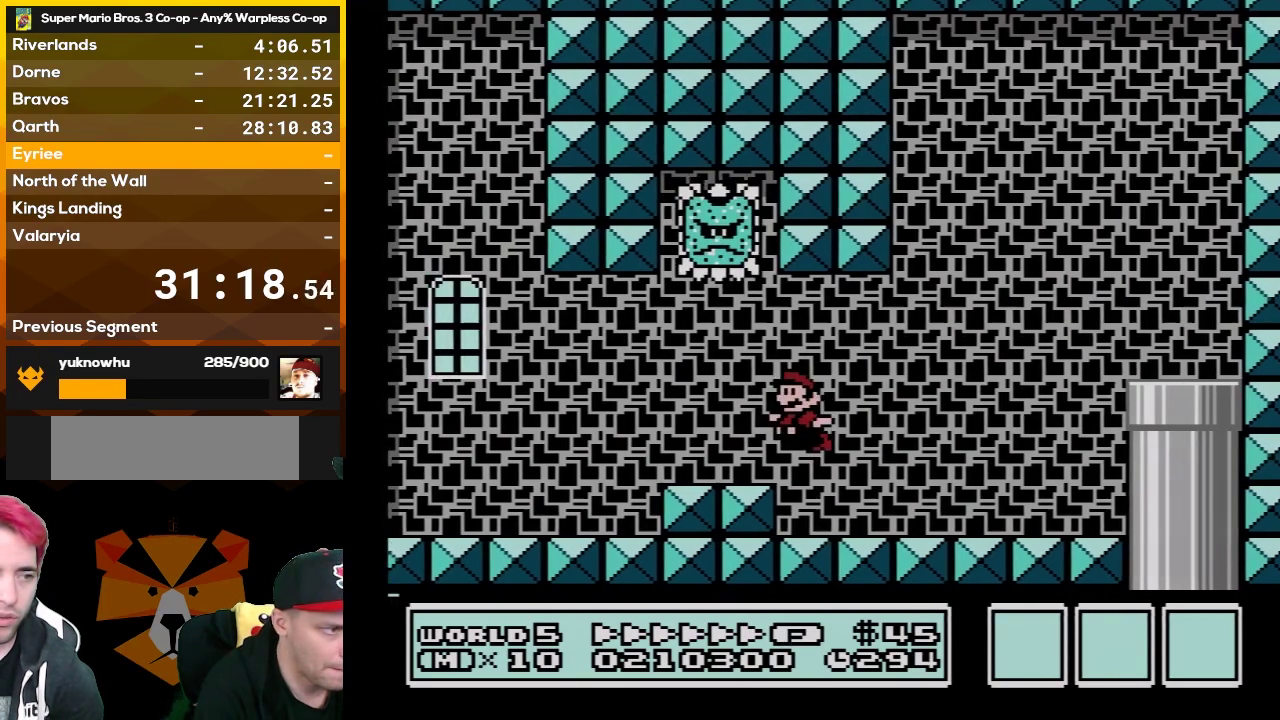
{"buttons": ["B", "DPAD_LEFT"], "events": [[50, "DPAD_UP", "up"]]}
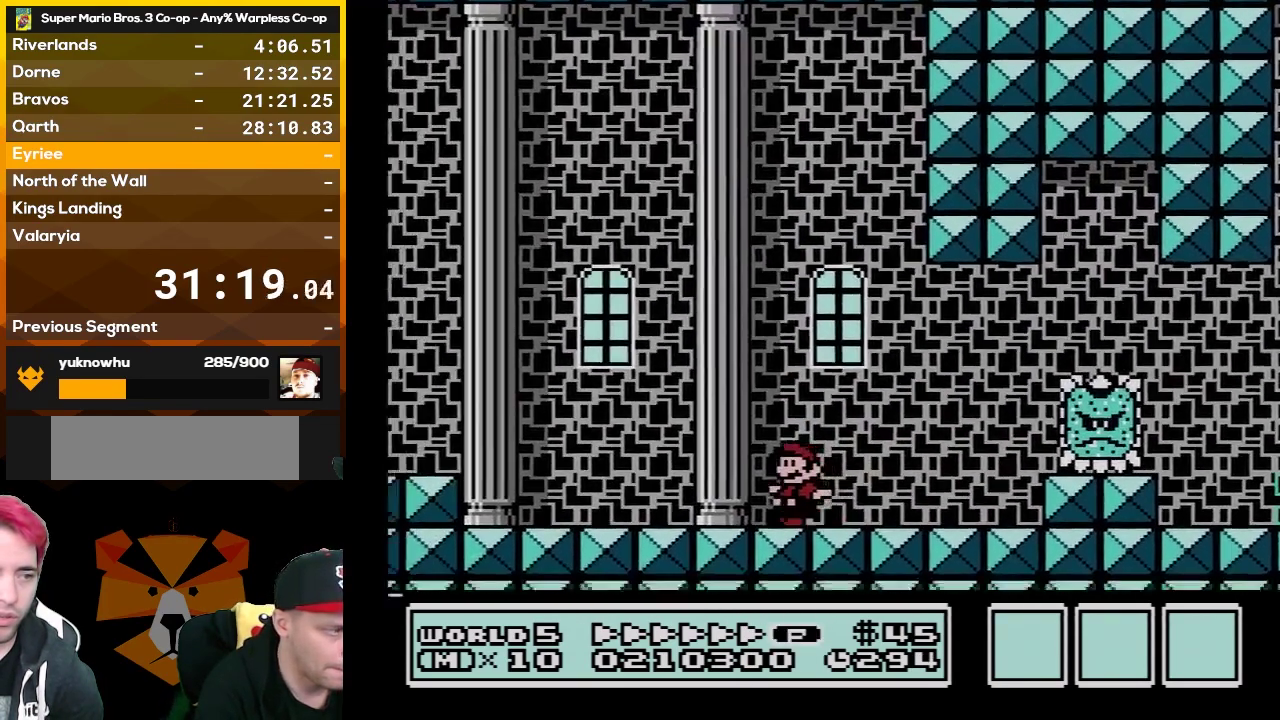
{"buttons": ["B", "DPAD_LEFT"], "events": [[167, "A", "down"], [350, "A", "up"]]}
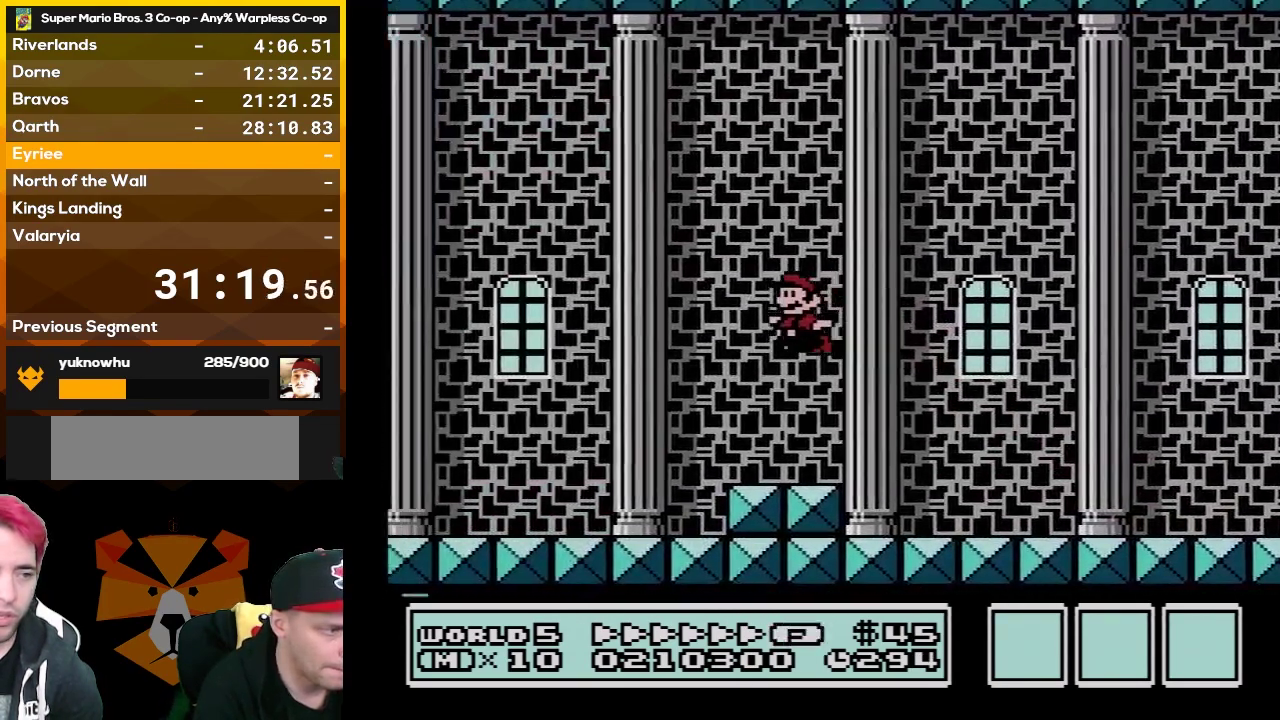
{"buttons": ["B", "DPAD_LEFT"], "events": []}
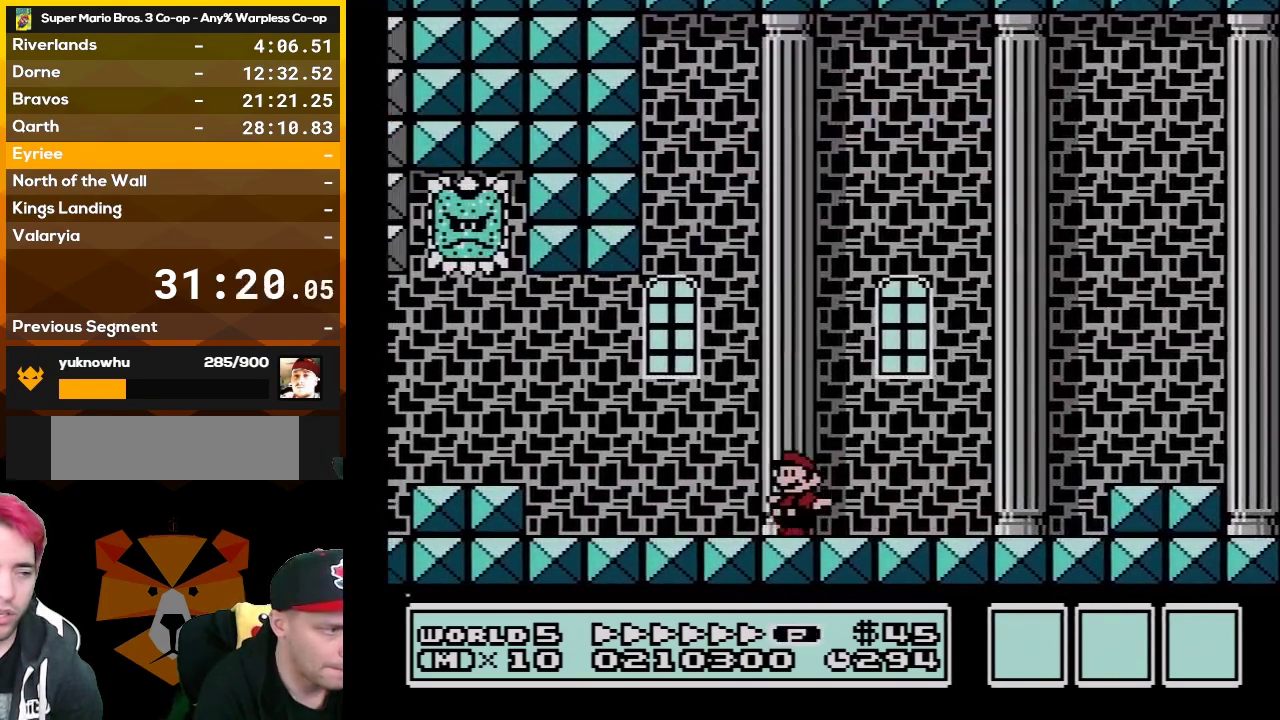
{"buttons": ["B", "DPAD_LEFT"], "events": []}
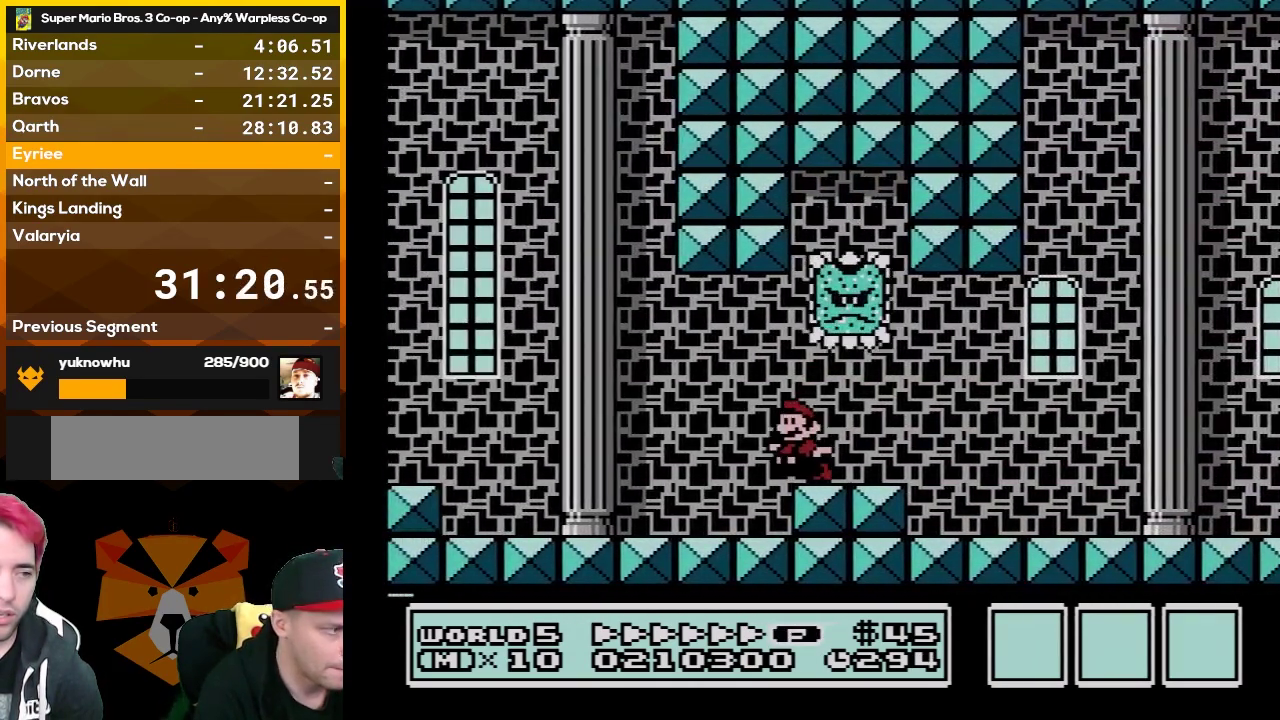
{"buttons": ["A", "B", "DPAD_UP", "DPAD_LEFT"], "events": [[367, "DPAD_UP", "down"], [417, "A", "down"]]}
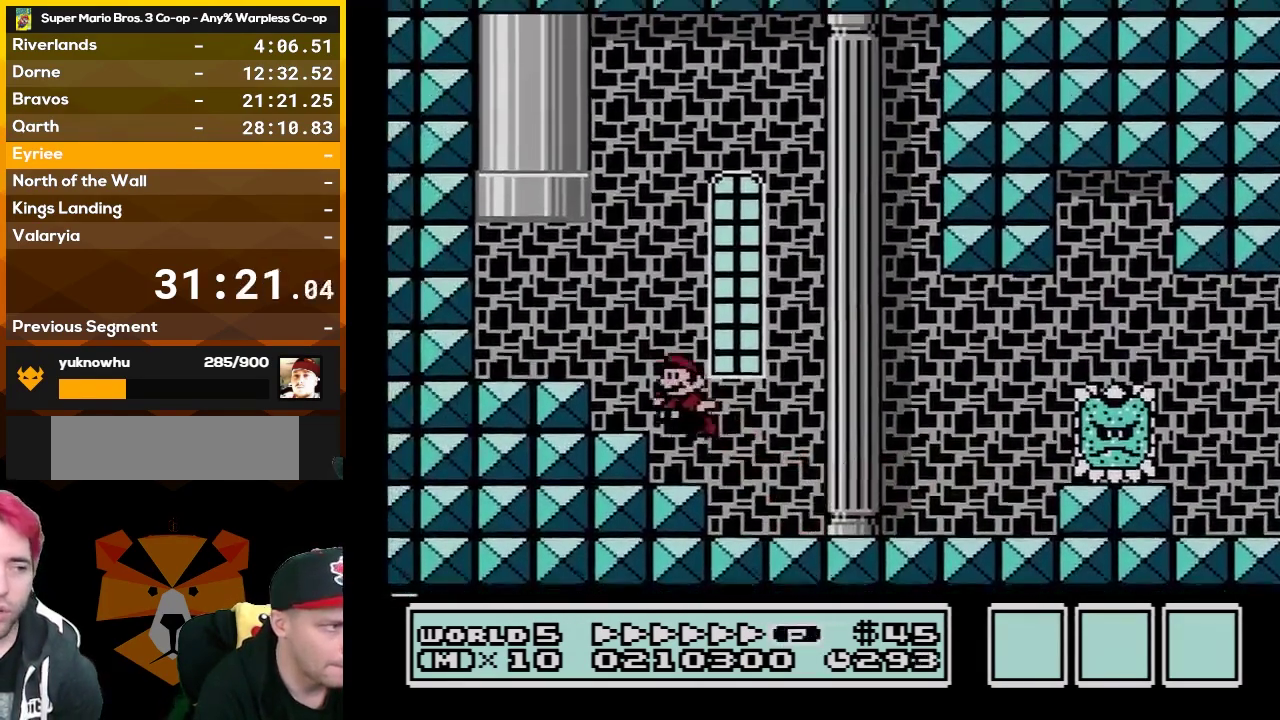
{"buttons": ["B", "DPAD_UP", "DPAD_RIGHT"], "events": [[50, "DPAD_LEFT", "up"], [133, "DPAD_RIGHT", "down"], [333, "A", "up"]]}
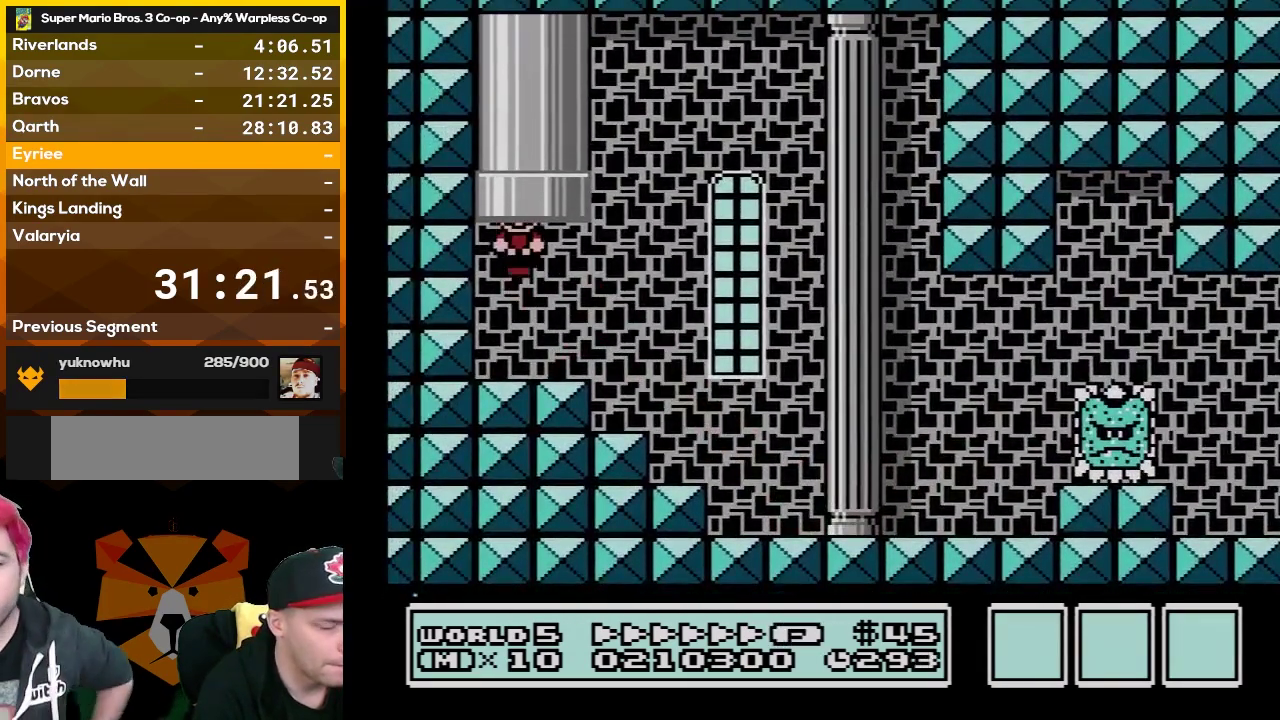
{"buttons": ["B"], "events": [[17, "DPAD_RIGHT", "up"], [50, "DPAD_UP", "up"]]}
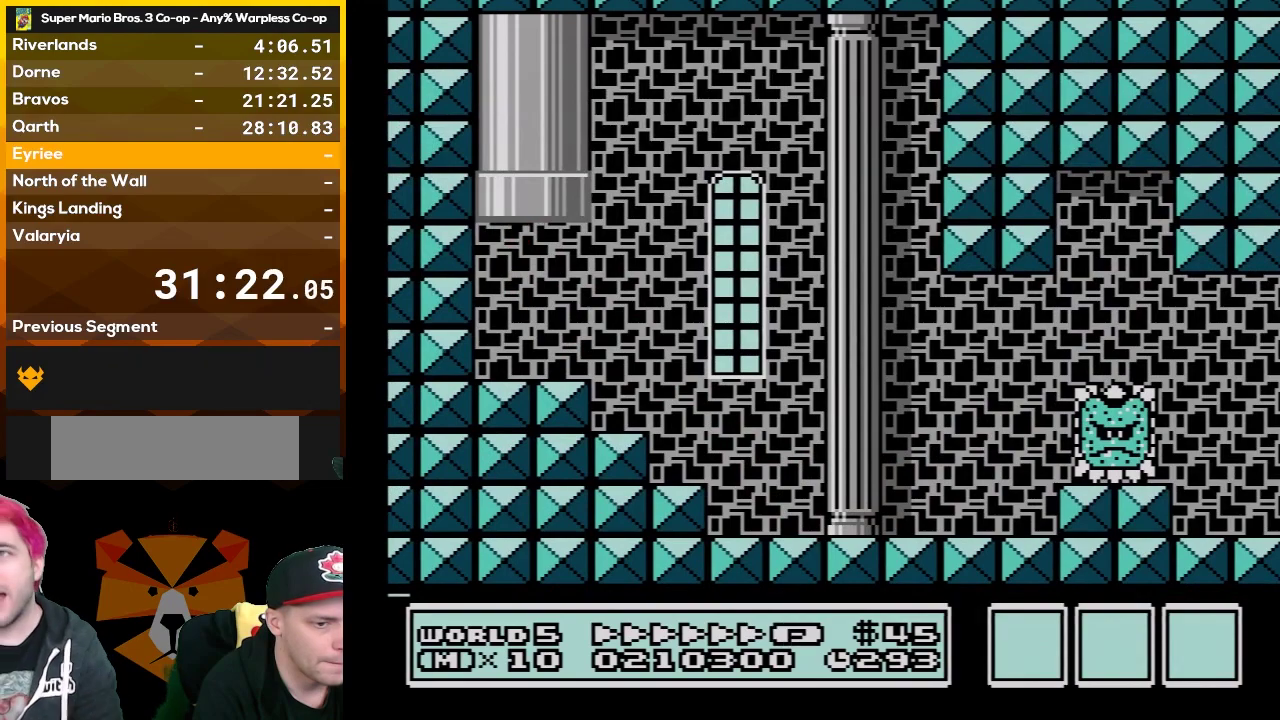
{"buttons": ["B", "DPAD_RIGHT"], "events": [[50, "DPAD_RIGHT", "down"]]}
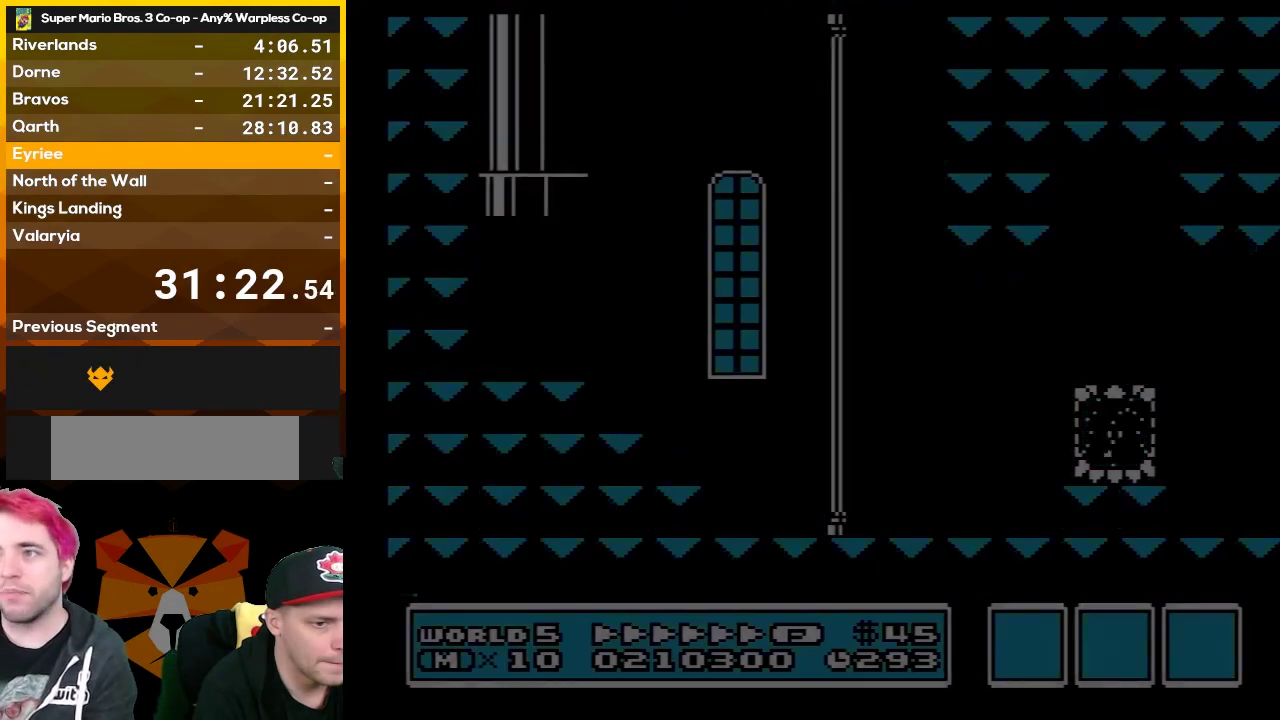
{"buttons": ["B", "DPAD_RIGHT"], "events": []}
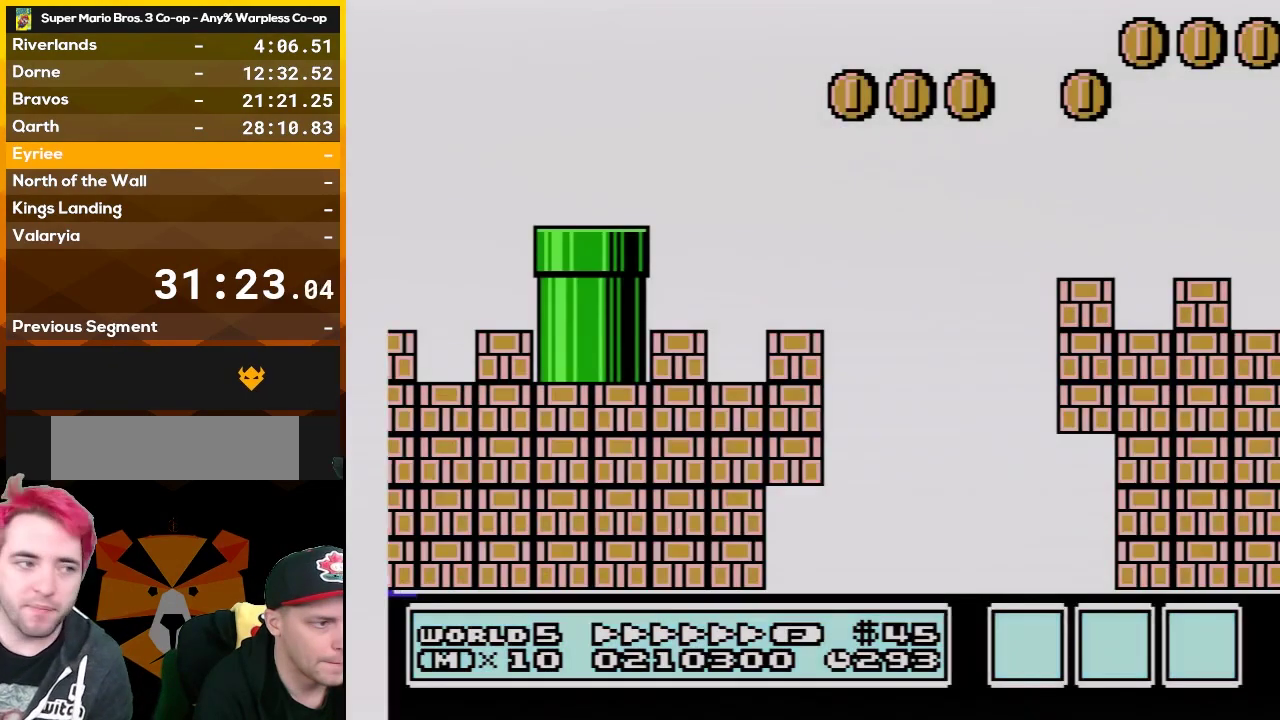
{"buttons": ["B", "DPAD_RIGHT"], "events": []}
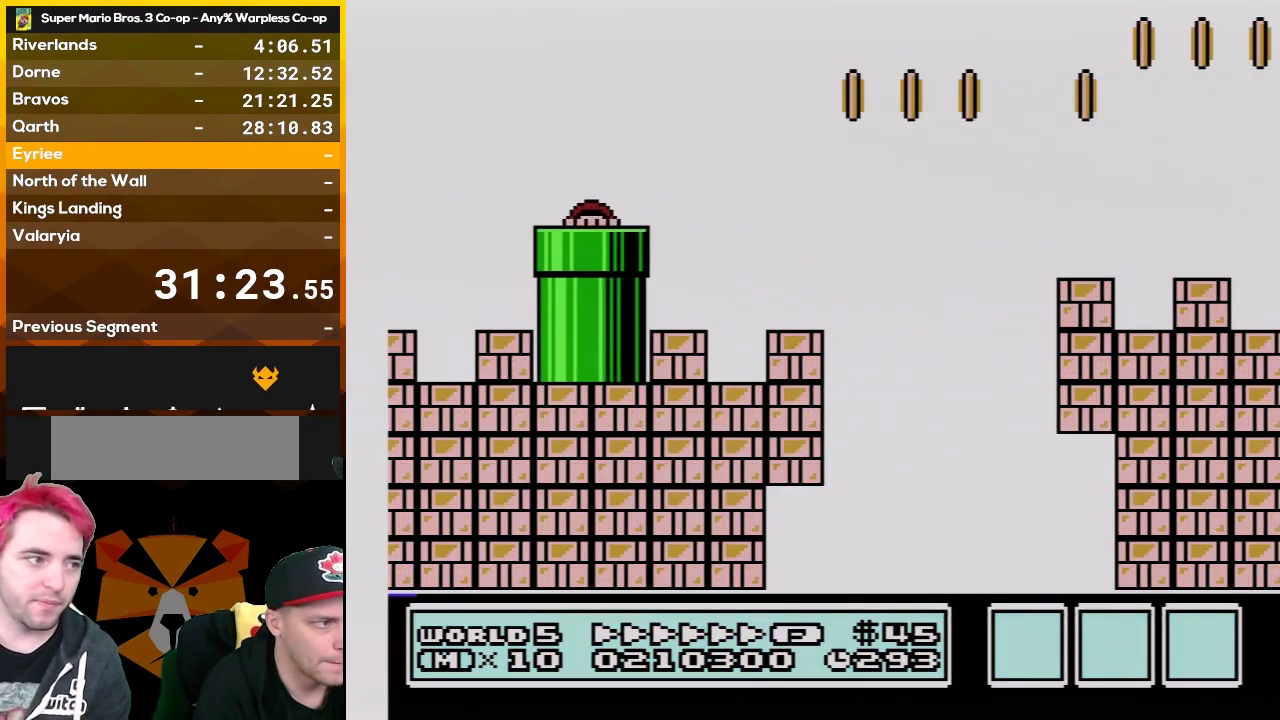
{"buttons": ["B", "DPAD_RIGHT"], "events": []}
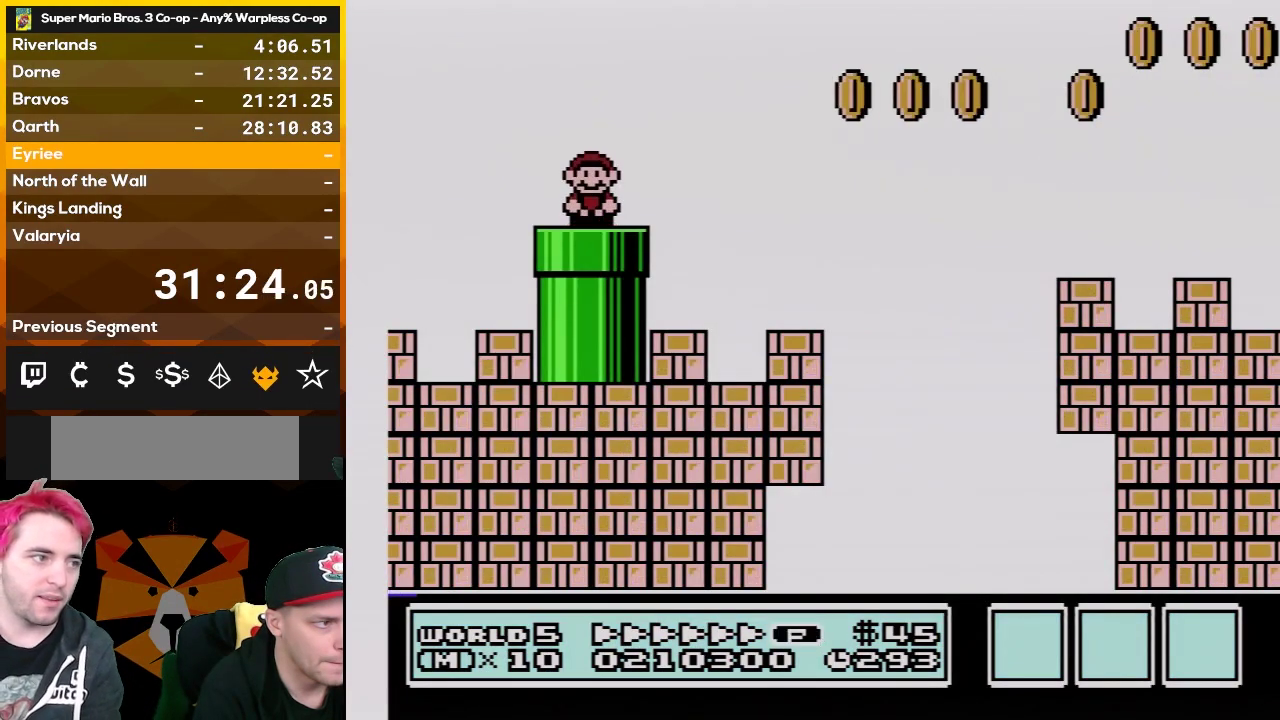
{"buttons": ["A", "B", "DPAD_RIGHT"], "events": [[450, "A", "down"]]}
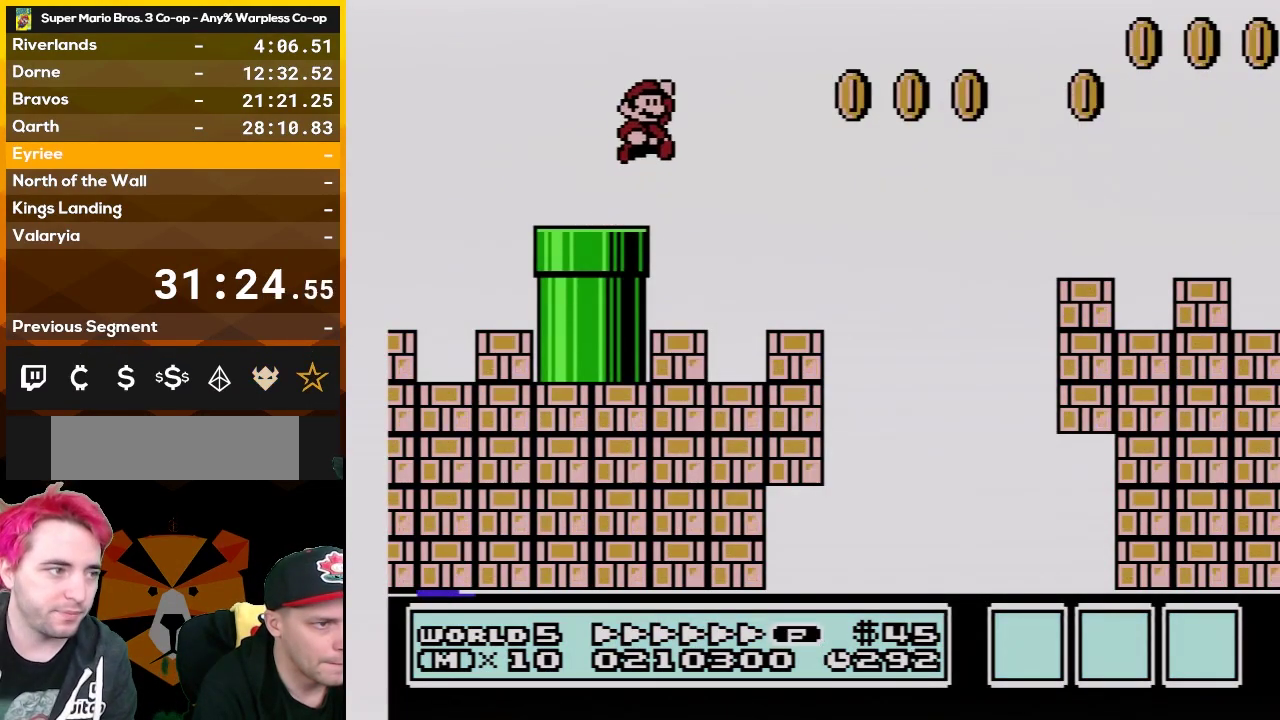
{"buttons": ["A", "B", "DPAD_RIGHT"], "events": [[17, "DPAD_UP", "down"], [133, "DPAD_UP", "up"]]}
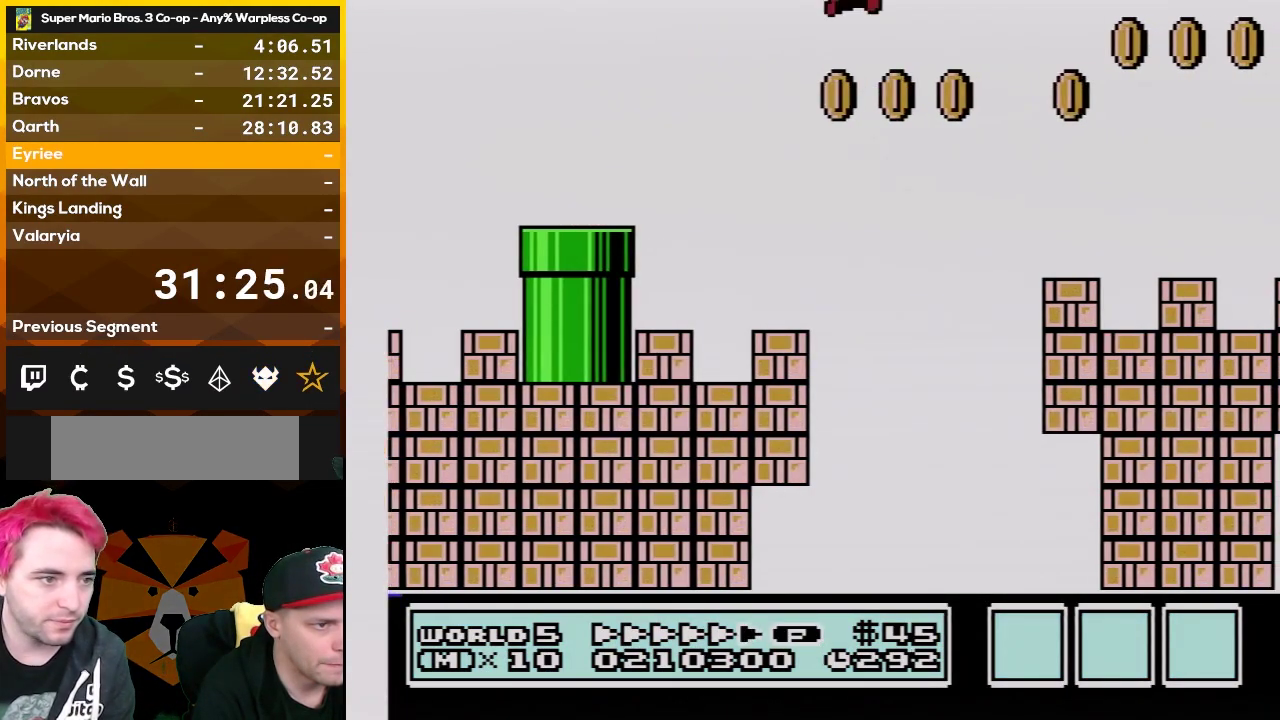
{"buttons": ["A", "B", "DPAD_UP", "DPAD_RIGHT"], "events": [[267, "DPAD_UP", "down"], [283, "A", "up"], [483, "A", "down"]]}
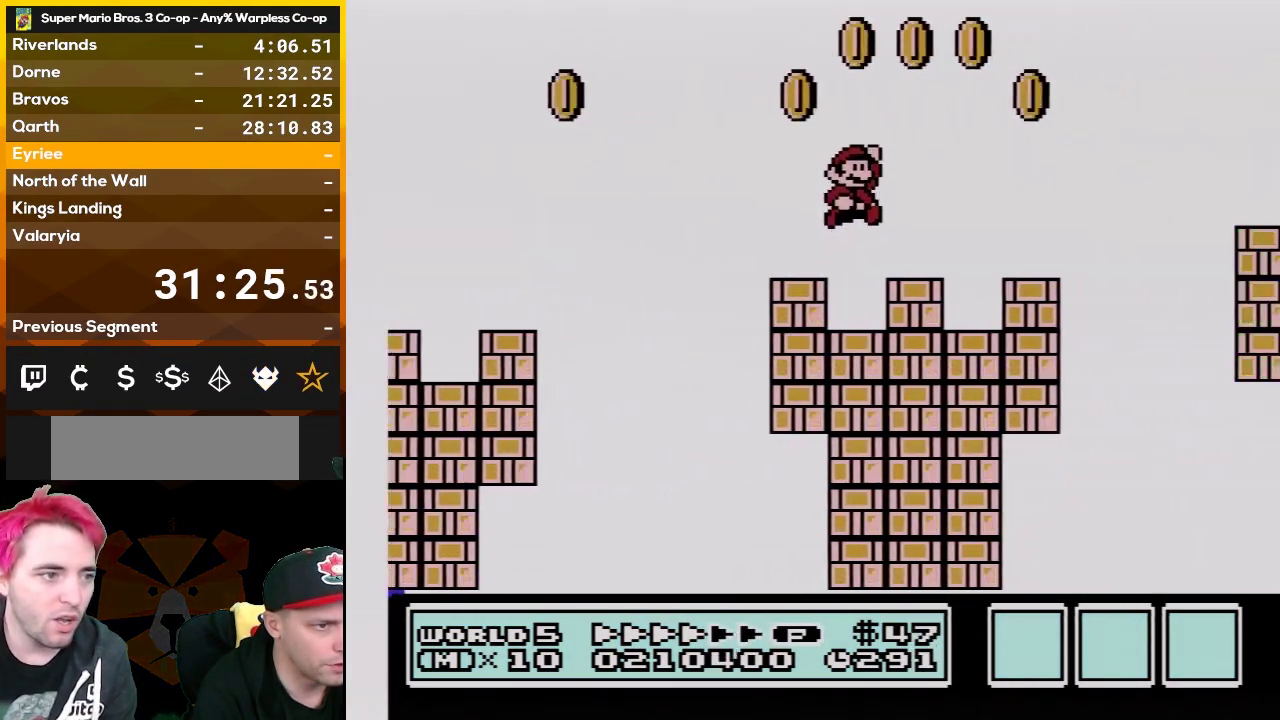
{"buttons": ["A", "B", "DPAD_UP", "DPAD_RIGHT"], "events": []}
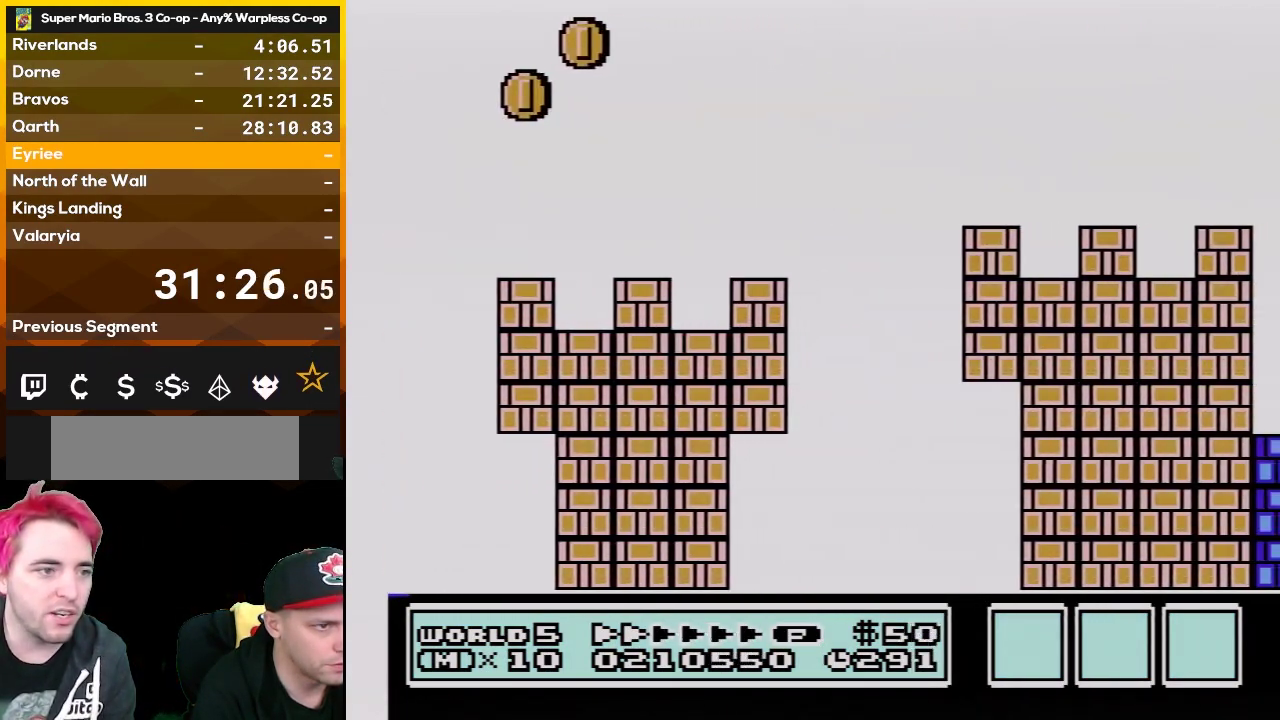
{"buttons": ["B", "DPAD_UP", "DPAD_RIGHT"], "events": [[133, "A", "up"]]}
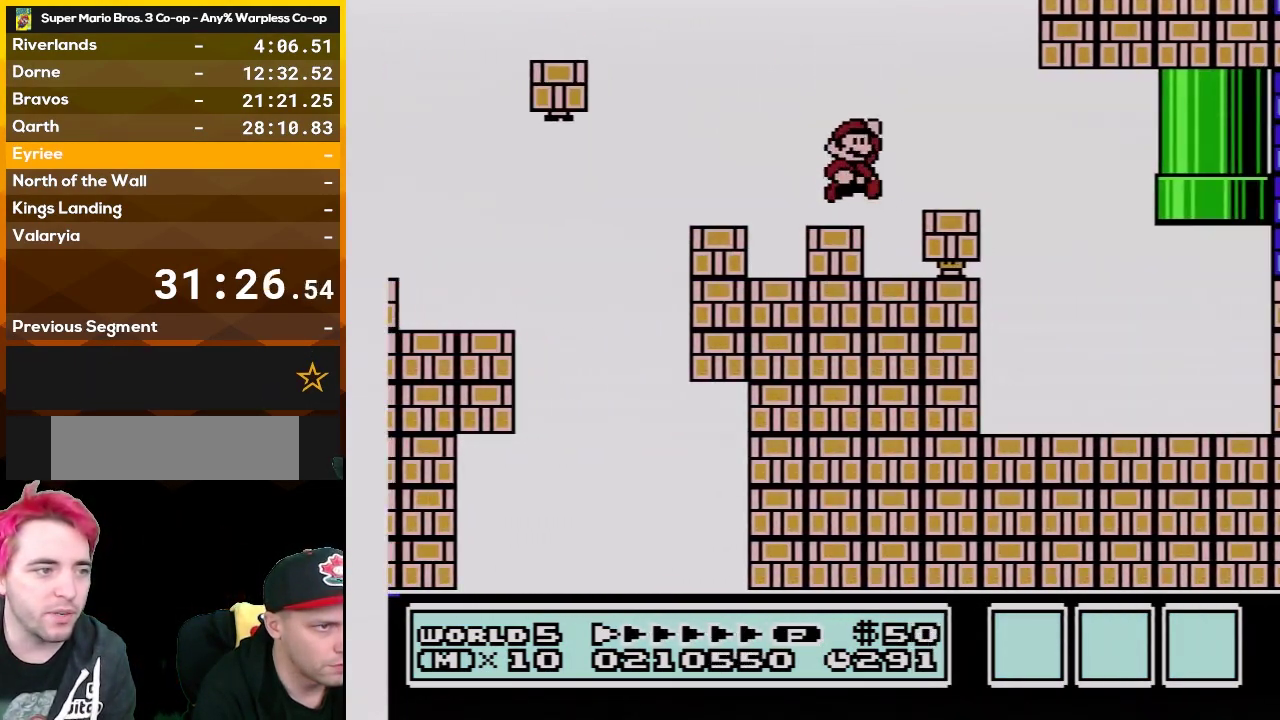
{"buttons": ["B", "DPAD_LEFT"], "events": [[17, "A", "down"], [83, "A", "up"], [233, "DPAD_UP", "up"], [383, "DPAD_RIGHT", "up"], [417, "DPAD_LEFT", "down"]]}
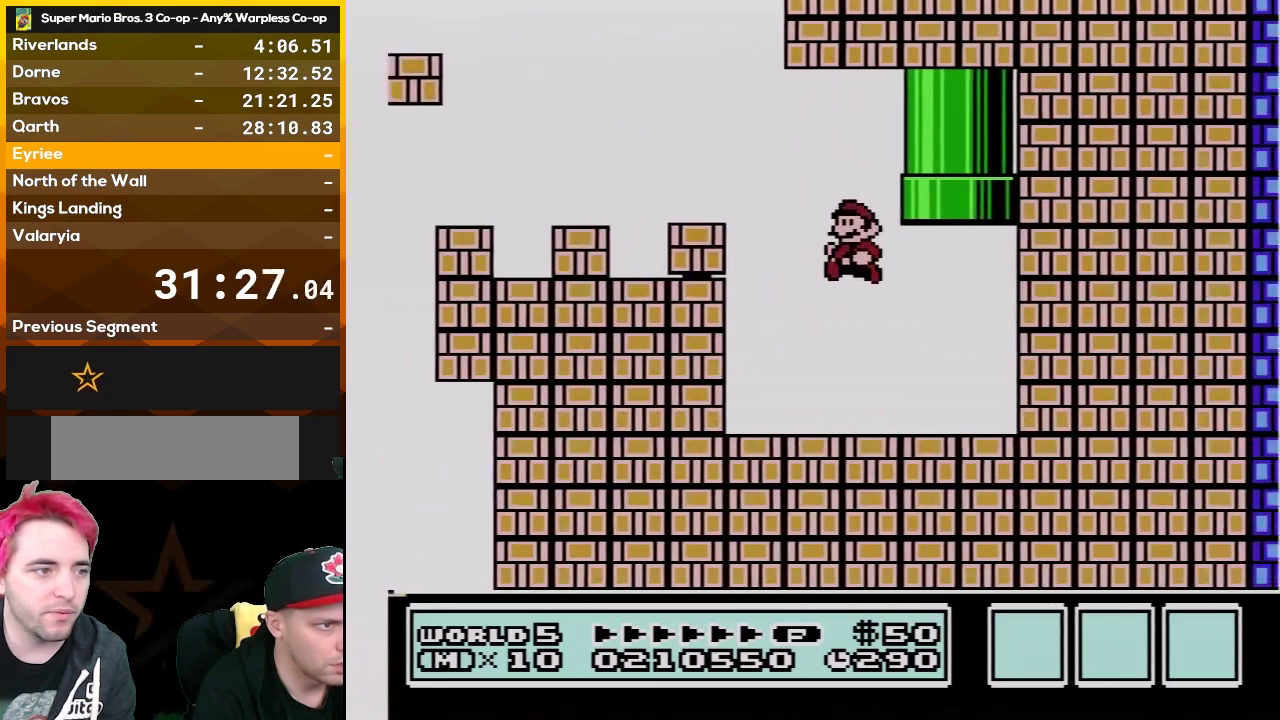
{"buttons": ["A", "B", "DPAD_UP"], "events": [[100, "DPAD_LEFT", "up"], [317, "A", "down"], [417, "DPAD_UP", "down"]]}